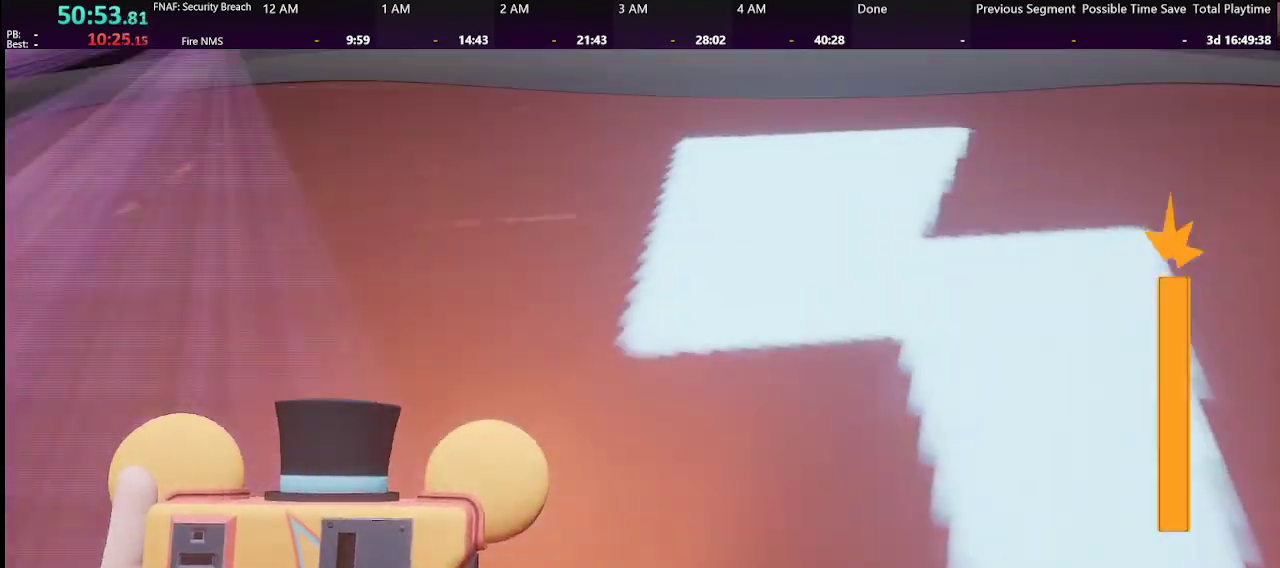
Gameplay with keyboard and mouse; each line is a JSON object with the keys and mouse buttons held at the frame after it. "events" lists presses ("down") and releases ("up") of "1", "2", "3", "4", "5", "a", "alt", "b", "c", "ctrl", "d", "e", "f", "g", "q", "r", "s", "shift", "space", "t", "tab", "tilde", "v", "w", "x", "z", "mouse_left", "mouse_wheel", "mouse_right", "mouse_mb4" and "mouse_mb5" between this image and that frame as [ms after this image, input, new state], when the widget could be followed in between. "mouse_left", "mouse_wheel", "mouse_right", "mouse_mb4", "mouse_mb5" = the "left", "wheel", "right", "mb4", "mb5" buttons of the "mouse" list. No other keys are recorded. "wheel" means that the mouse wheel is clicked or scrolled. Mouse movement is not recorded.
{"keys": ["shift", "w"], "mouse": [], "events": []}
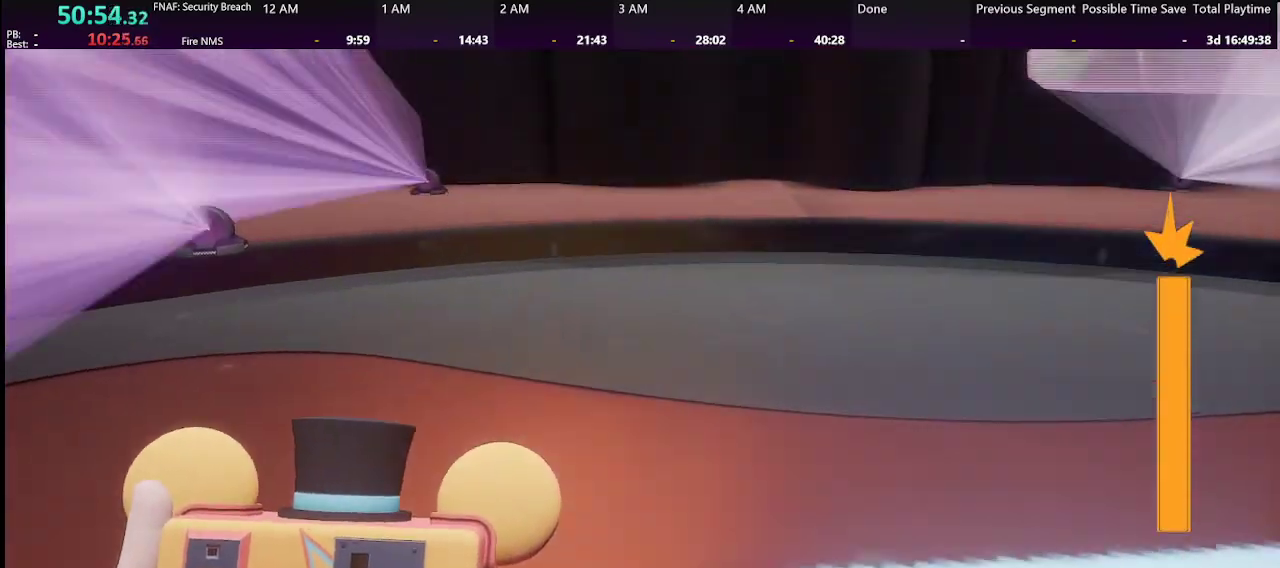
{"keys": ["shift", "w"], "mouse": [], "events": []}
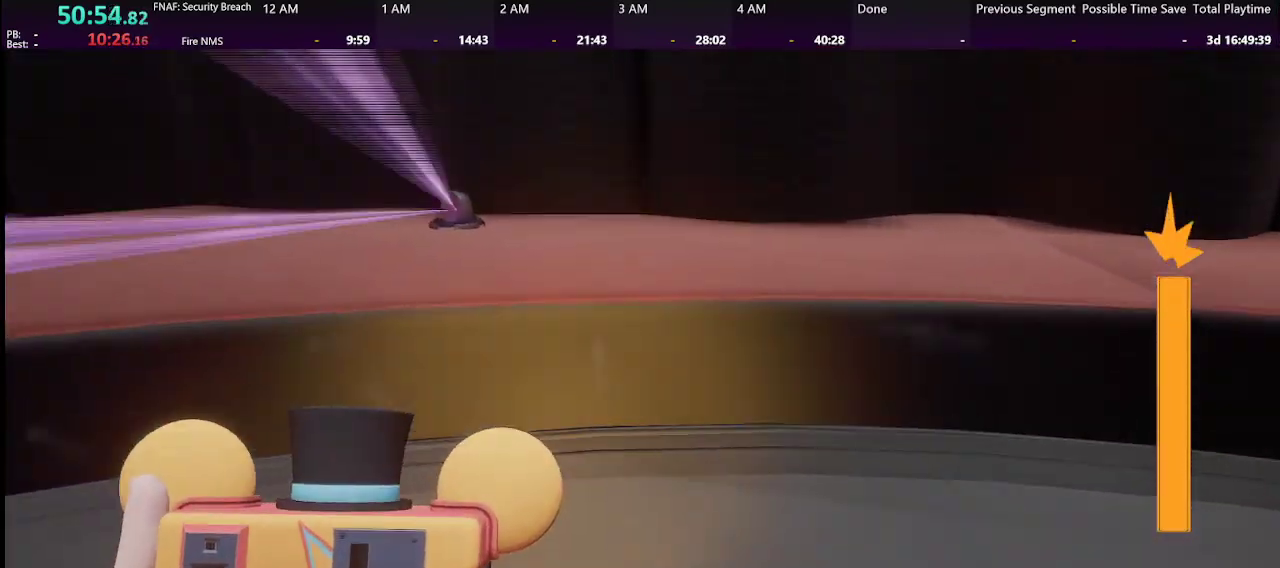
{"keys": ["w"], "mouse": [], "events": [[133, "shift", "up"], [133, "space", "down"], [200, "space", "up"]]}
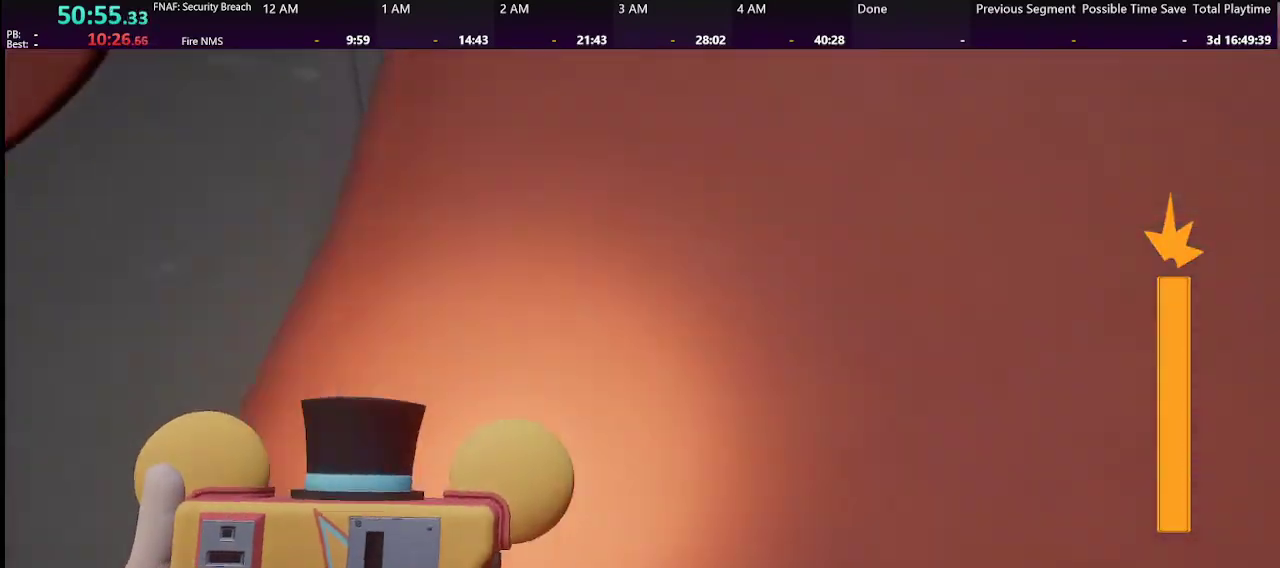
{"keys": ["w"], "mouse": [], "events": []}
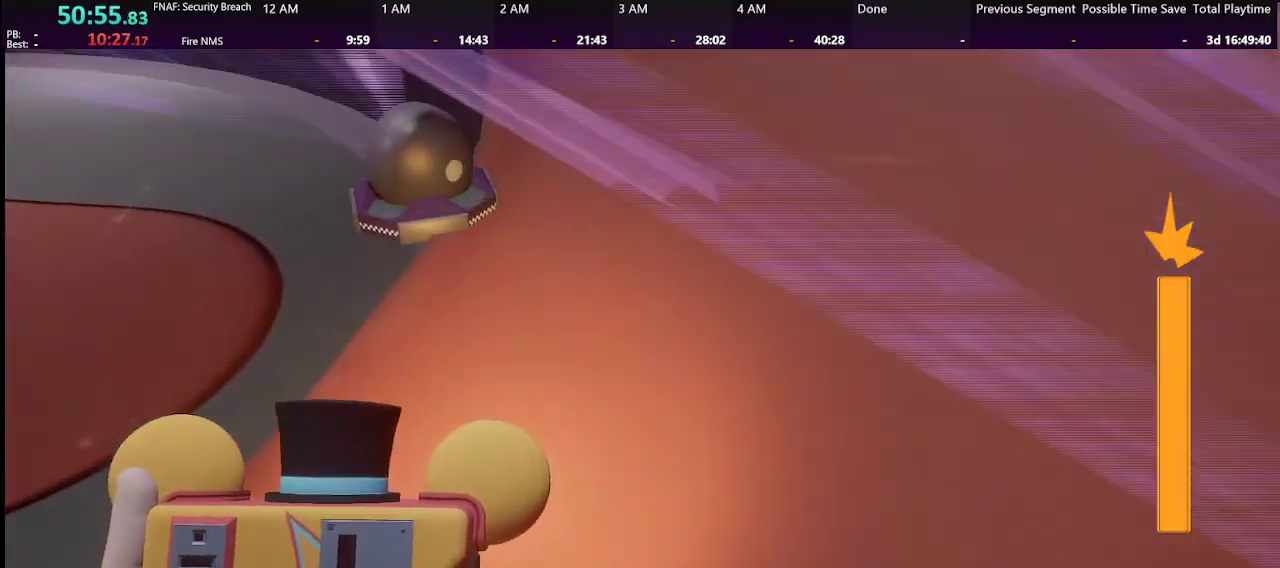
{"keys": ["w"], "mouse": [], "events": []}
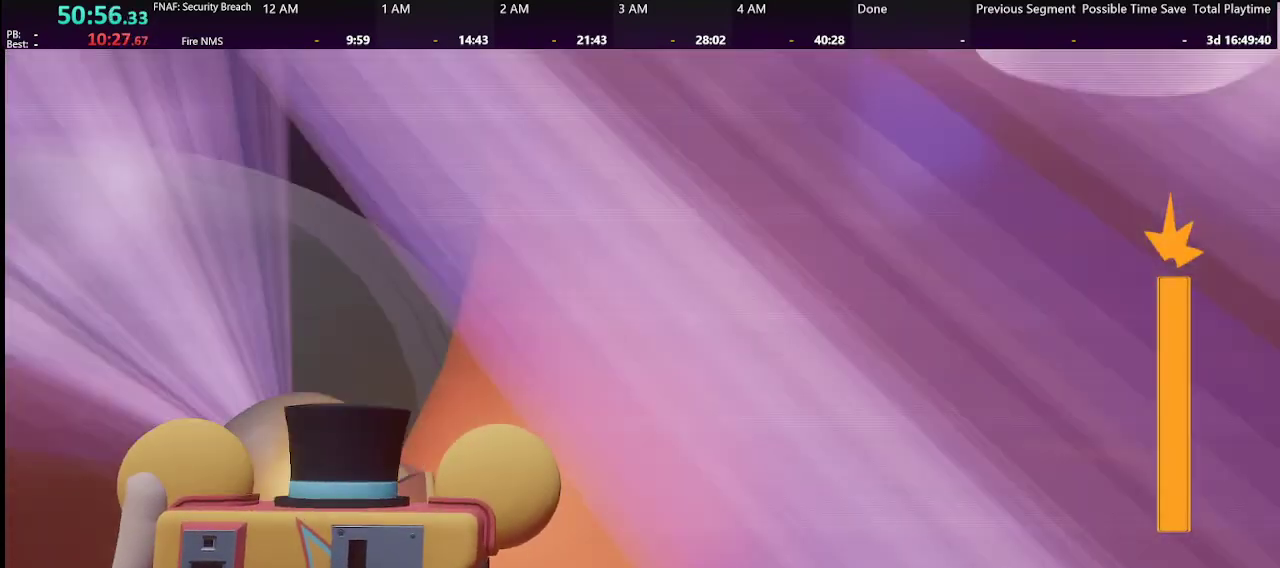
{"keys": ["d", "w"], "mouse": [], "events": [[133, "d", "down"]]}
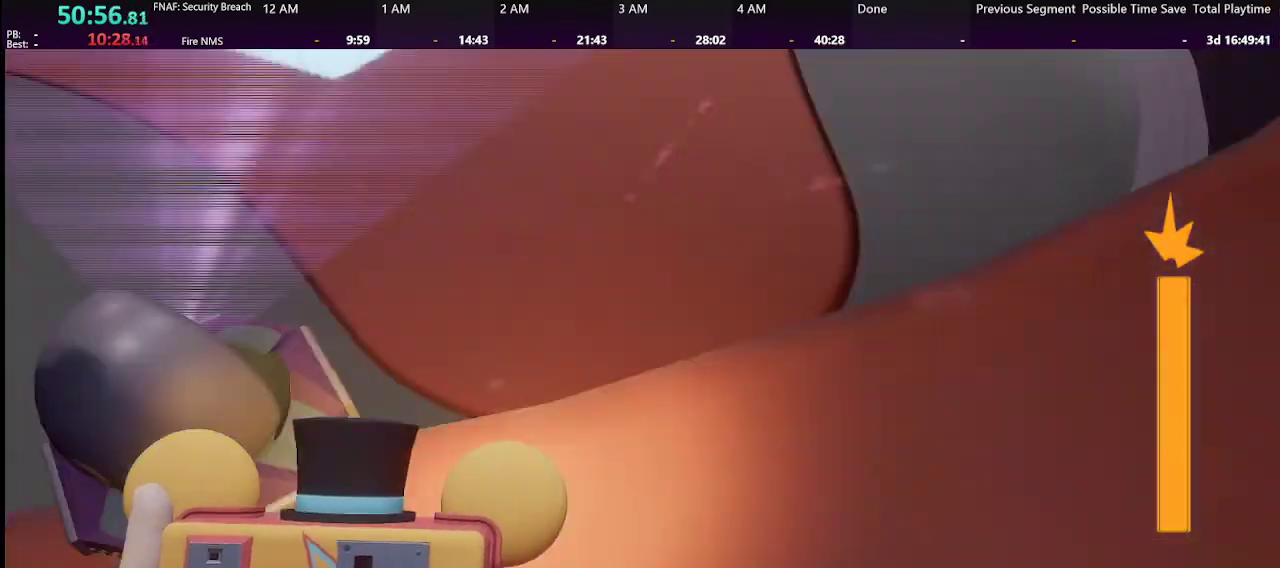
{"keys": ["d", "s", "shift"], "mouse": [], "events": [[200, "w", "up"], [433, "s", "down"], [466, "shift", "down"]]}
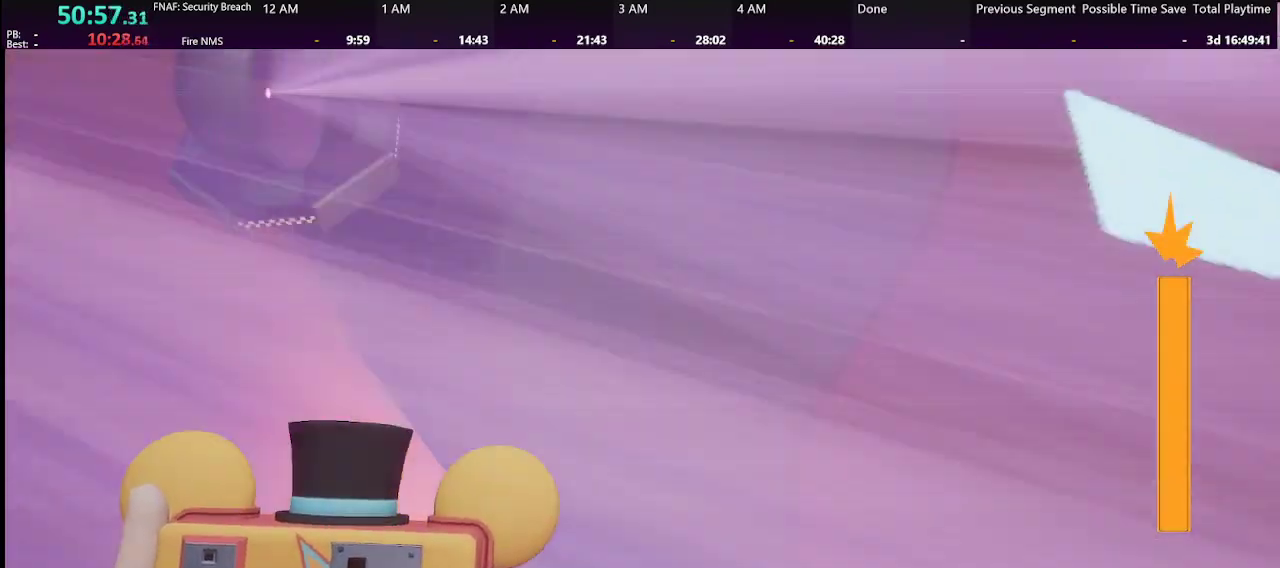
{"keys": ["d"], "mouse": [], "events": [[33, "shift", "up"], [66, "d", "up"], [333, "s", "up"], [433, "d", "down"]]}
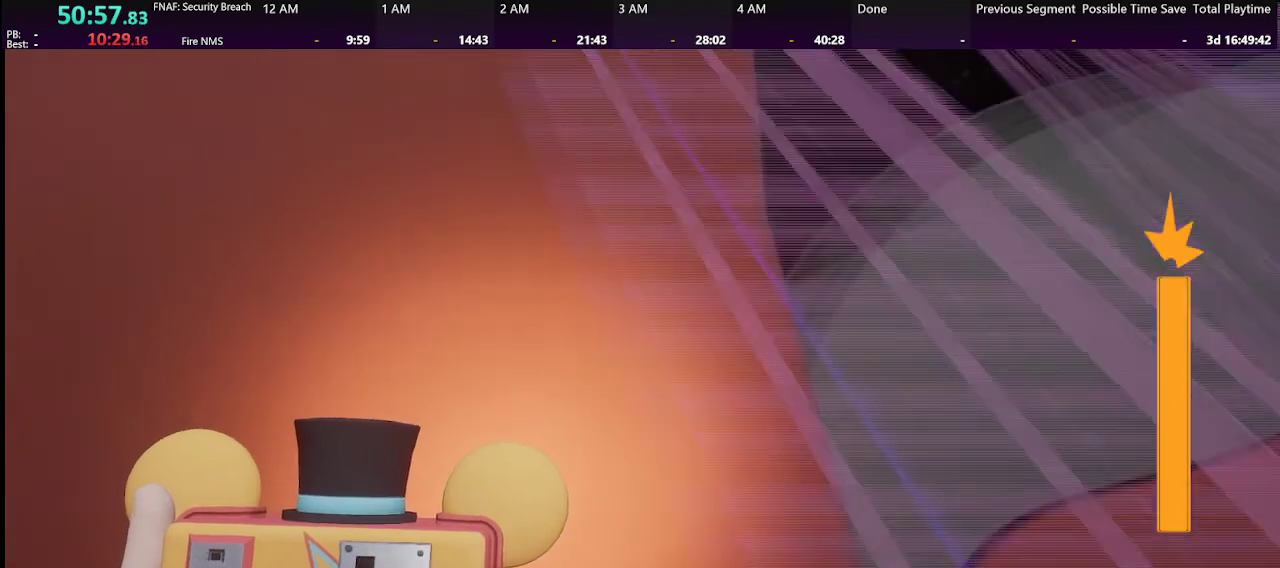
{"keys": [], "mouse": [], "events": [[66, "d", "up"], [266, "q", "down"], [300, "q", "up"], [400, "q", "down"], [466, "q", "up"]]}
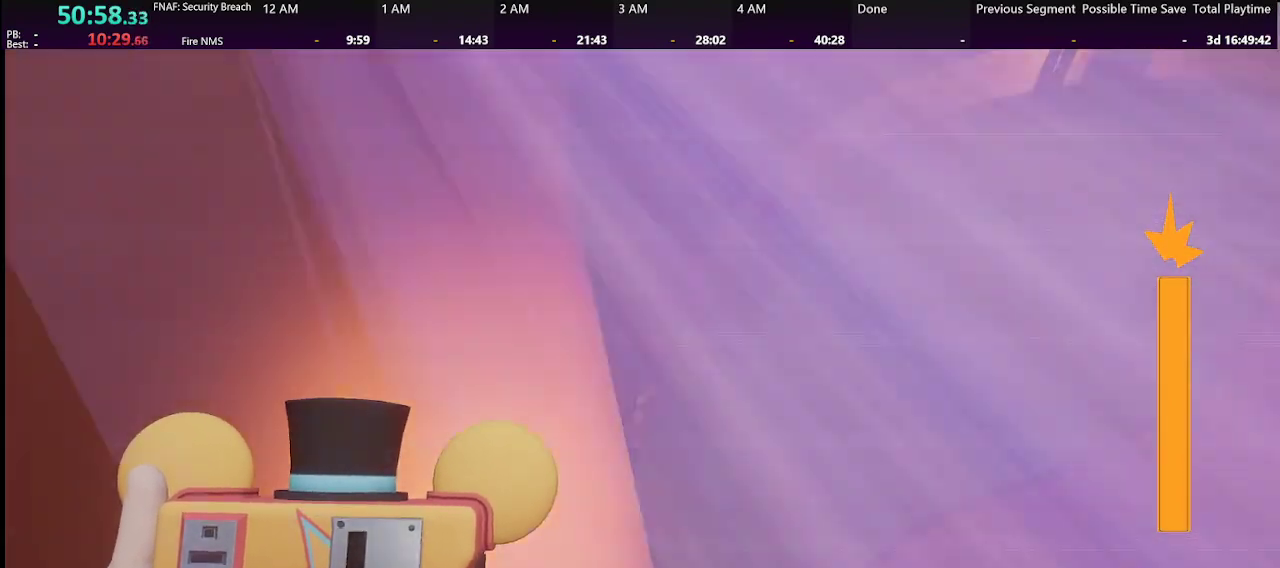
{"keys": [], "mouse": [], "events": [[33, "q", "down"], [133, "q", "up"], [200, "q", "down"], [266, "q", "up"], [433, "q", "down"], [466, "q", "up"]]}
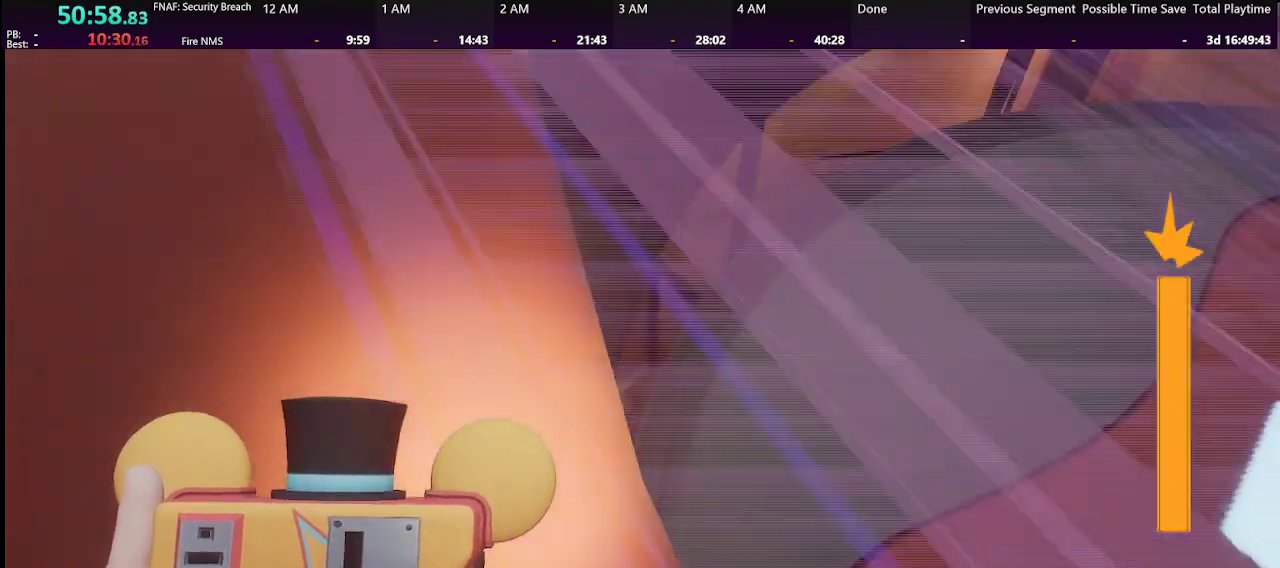
{"keys": ["q"], "mouse": [], "events": [[66, "q", "down"], [100, "q", "up"], [500, "q", "down"]]}
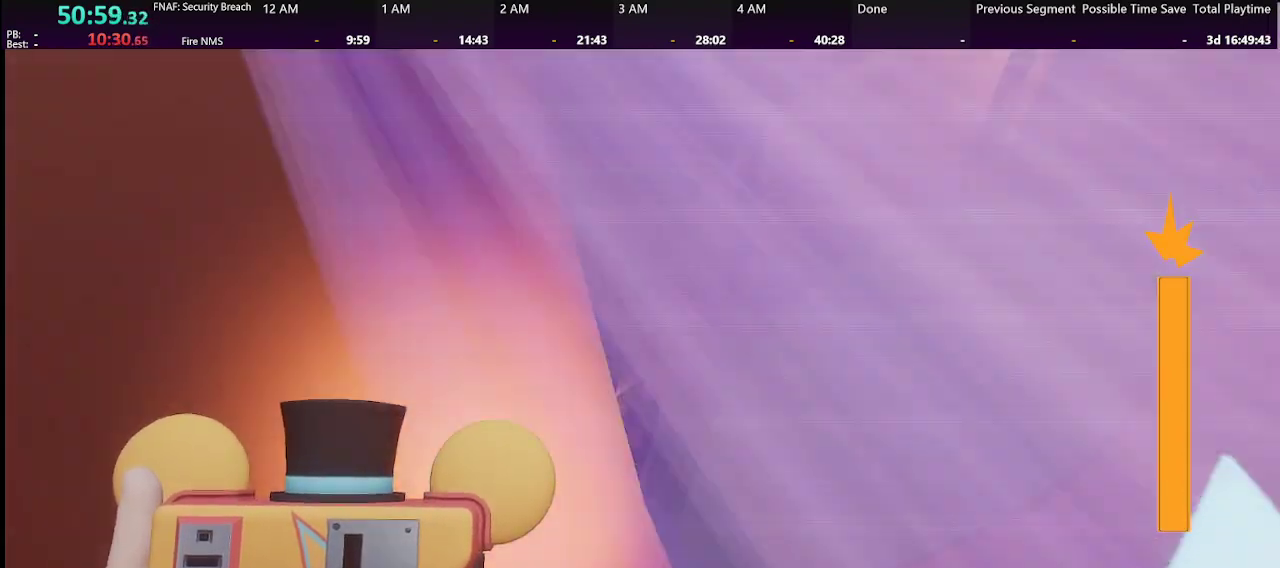
{"keys": [], "mouse": [], "events": [[33, "q", "up"], [66, "q", "down"], [166, "q", "up"], [233, "q", "down"], [366, "q", "up"], [400, "q", "down"], [466, "q", "up"]]}
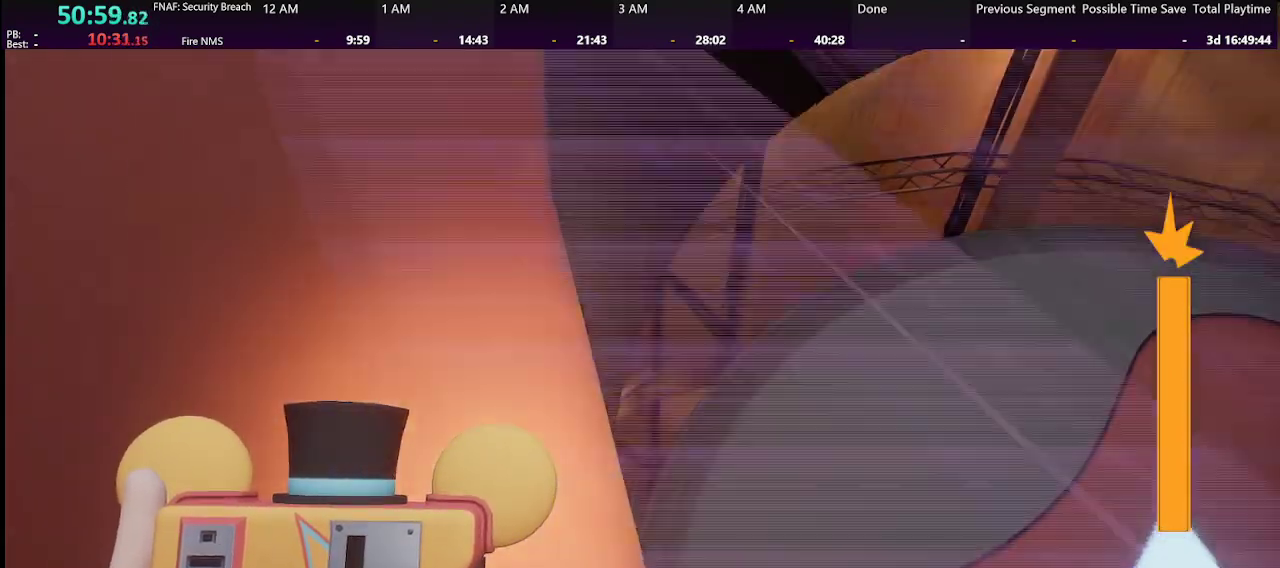
{"keys": [], "mouse": [], "events": [[33, "q", "down"], [100, "q", "up"], [200, "q", "down"], [233, "q", "up"], [333, "q", "down"], [366, "q", "up"], [433, "q", "down"], [500, "q", "up"]]}
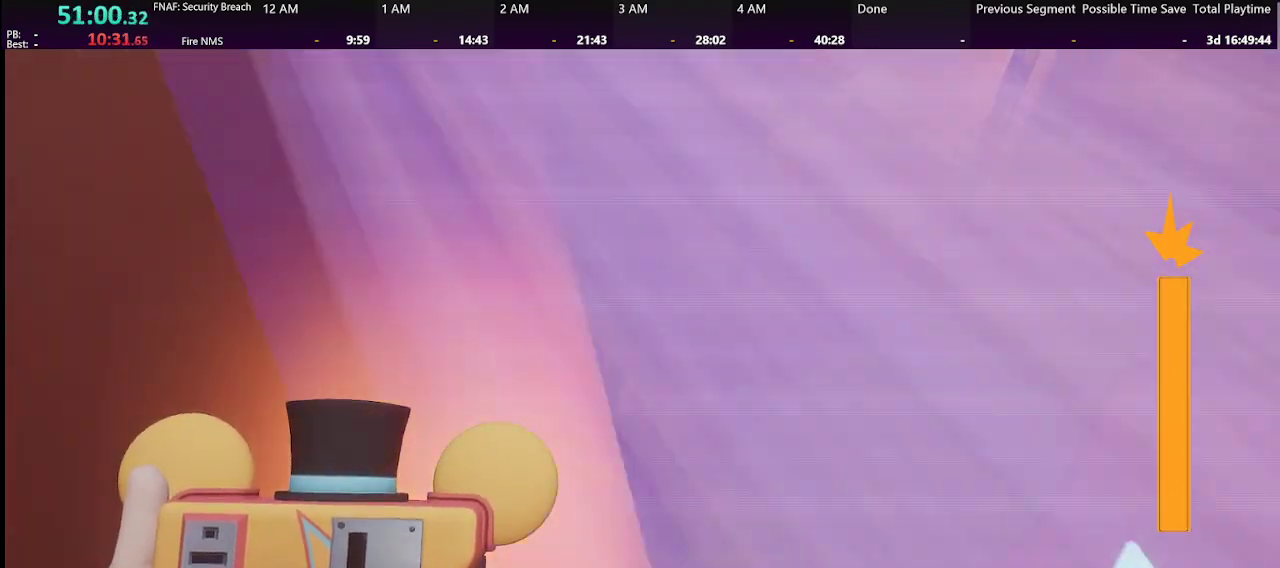
{"keys": ["q"], "mouse": [], "events": [[100, "q", "down"], [166, "q", "up"], [200, "q", "down"], [300, "q", "up"], [400, "q", "down"], [433, "q", "up"], [500, "q", "down"]]}
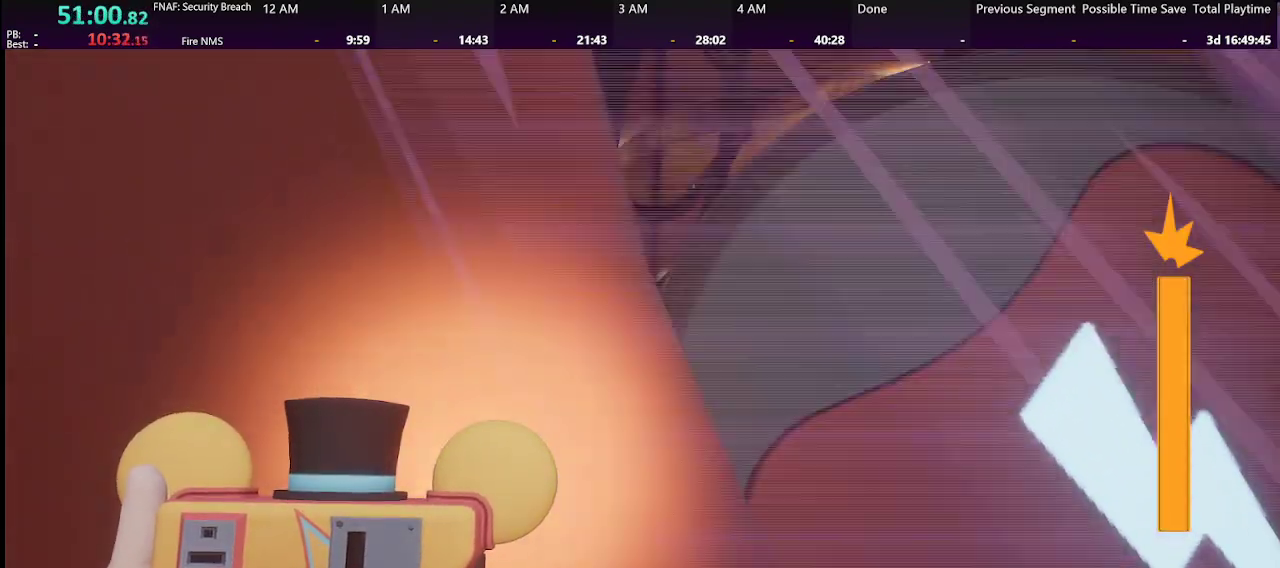
{"keys": [], "mouse": [], "events": [[66, "q", "up"], [133, "q", "down"], [233, "q", "up"], [266, "q", "down"], [366, "q", "up"], [400, "q", "down"], [500, "q", "up"]]}
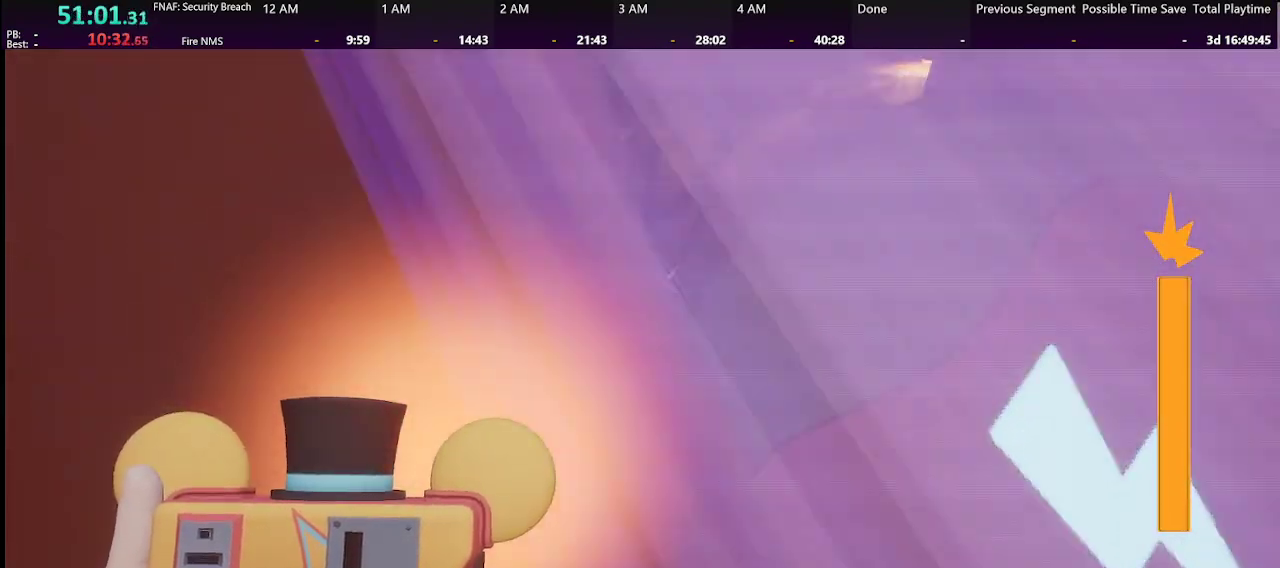
{"keys": [], "mouse": [], "events": [[33, "q", "down"], [233, "q", "up"], [266, "q", "down"], [366, "q", "up"]]}
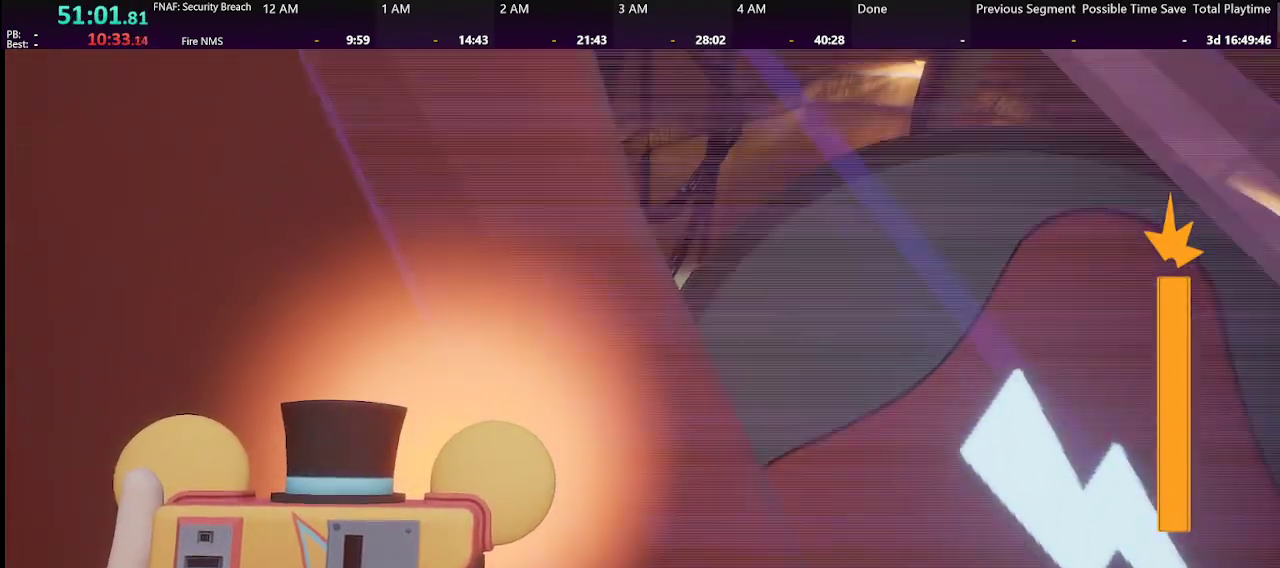
{"keys": [], "mouse": [], "events": []}
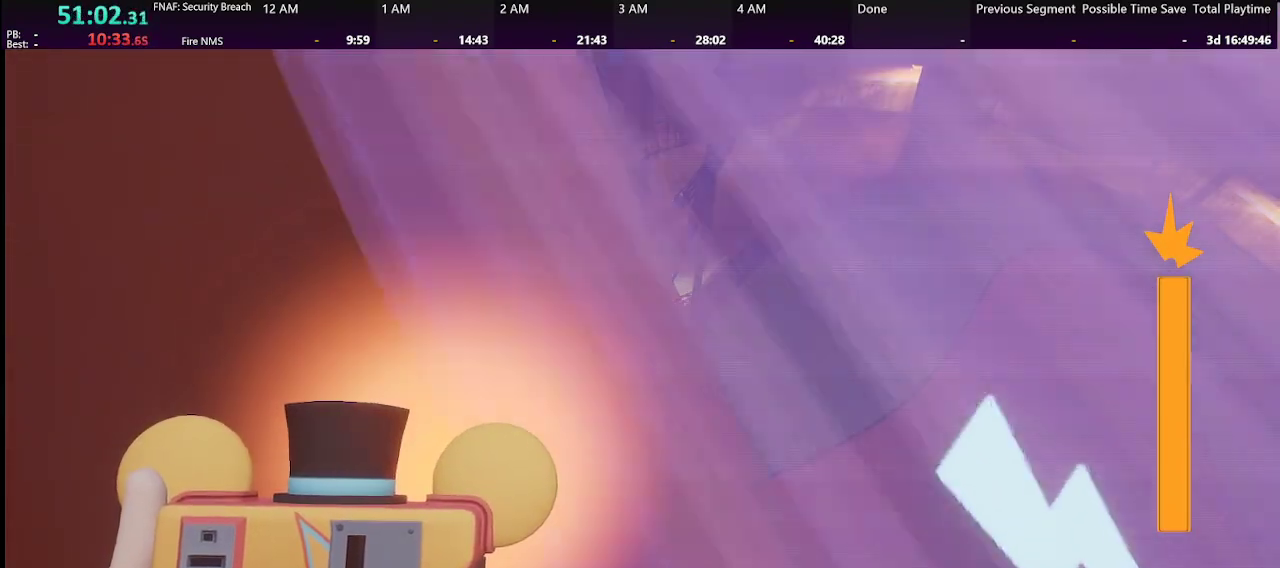
{"keys": [], "mouse": [], "events": [[33, "q", "down"], [133, "q", "up"]]}
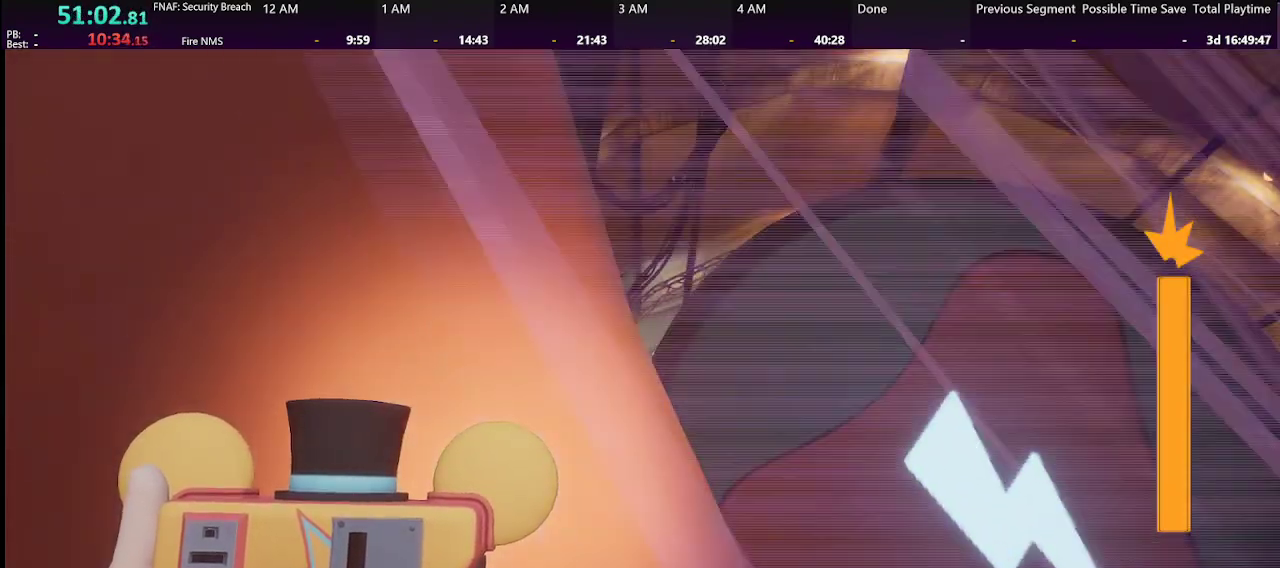
{"keys": [], "mouse": [], "events": []}
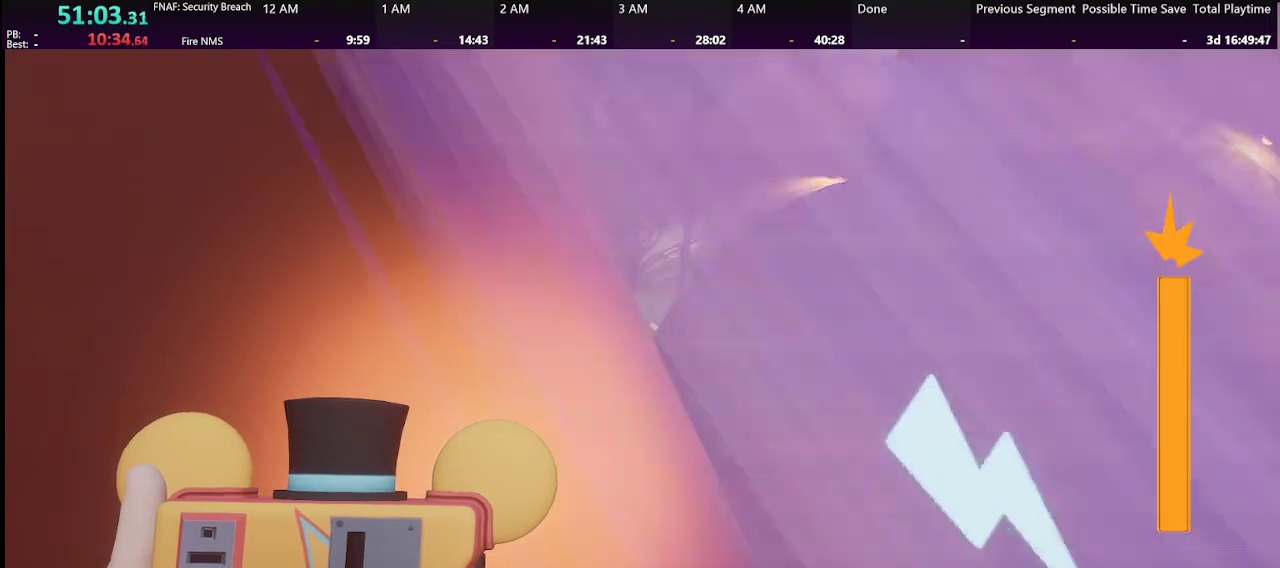
{"keys": [], "mouse": [], "events": []}
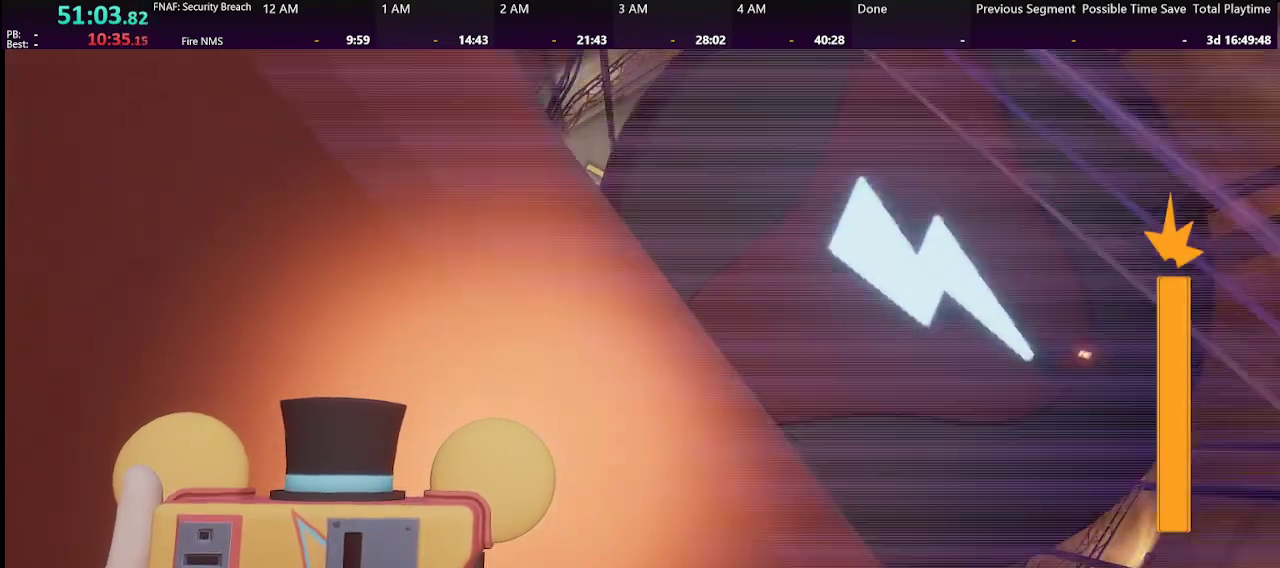
{"keys": ["w"], "mouse": [], "events": [[66, "s", "down"], [400, "s", "up"], [500, "w", "down"]]}
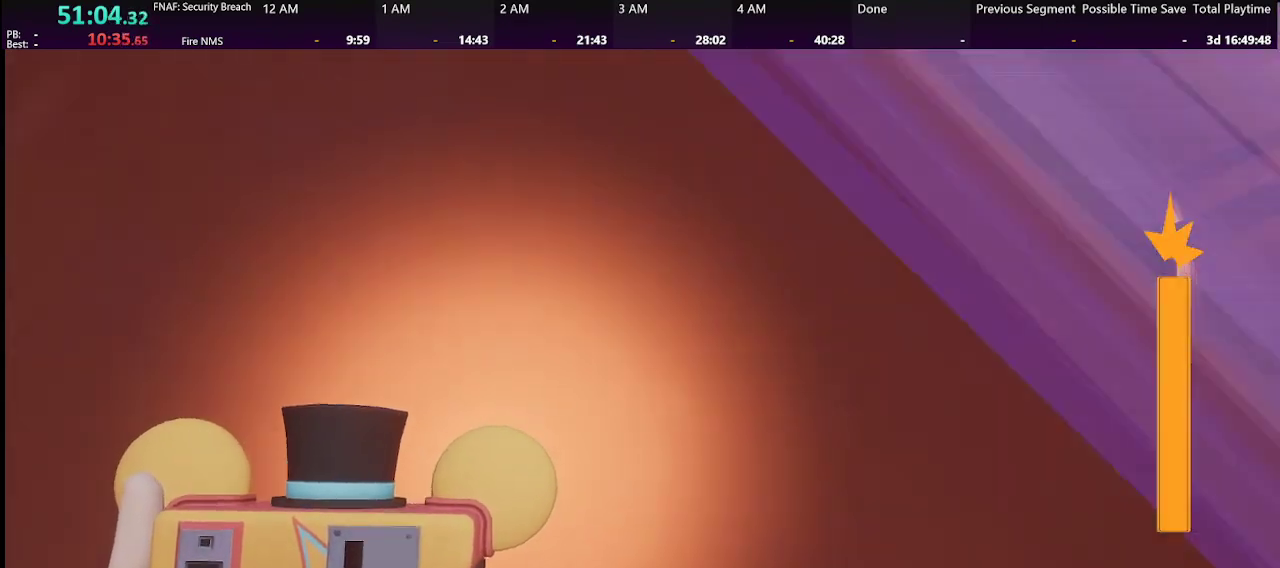
{"keys": ["w"], "mouse": [], "events": [[133, "shift", "down"], [333, "space", "down"], [366, "shift", "up"], [466, "space", "up"]]}
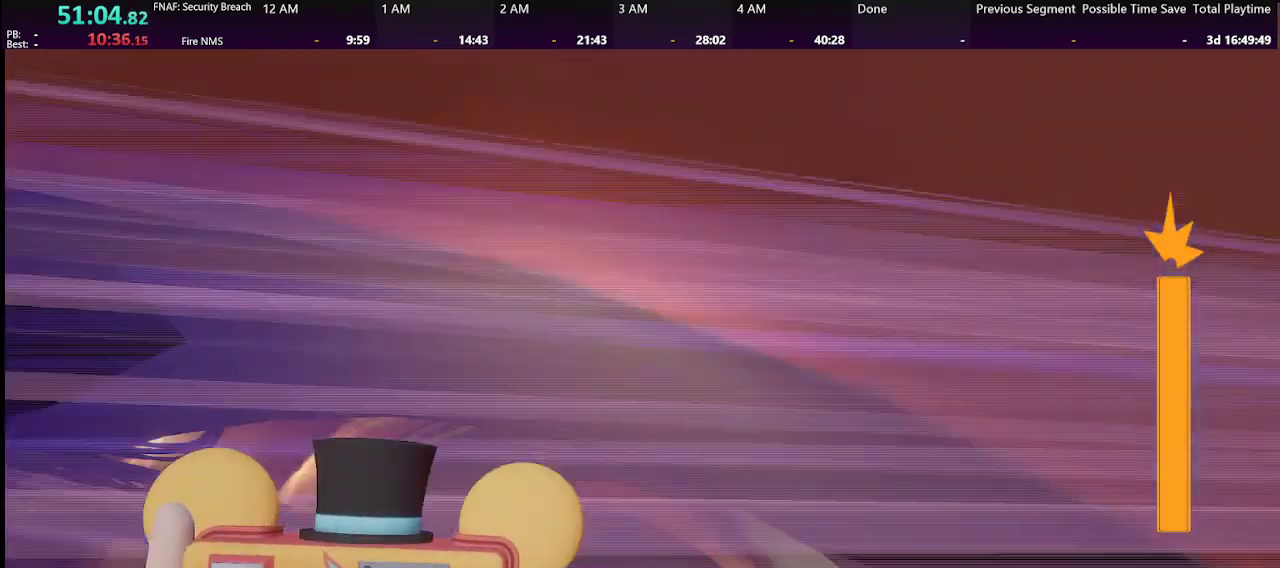
{"keys": ["d", "w"], "mouse": []}
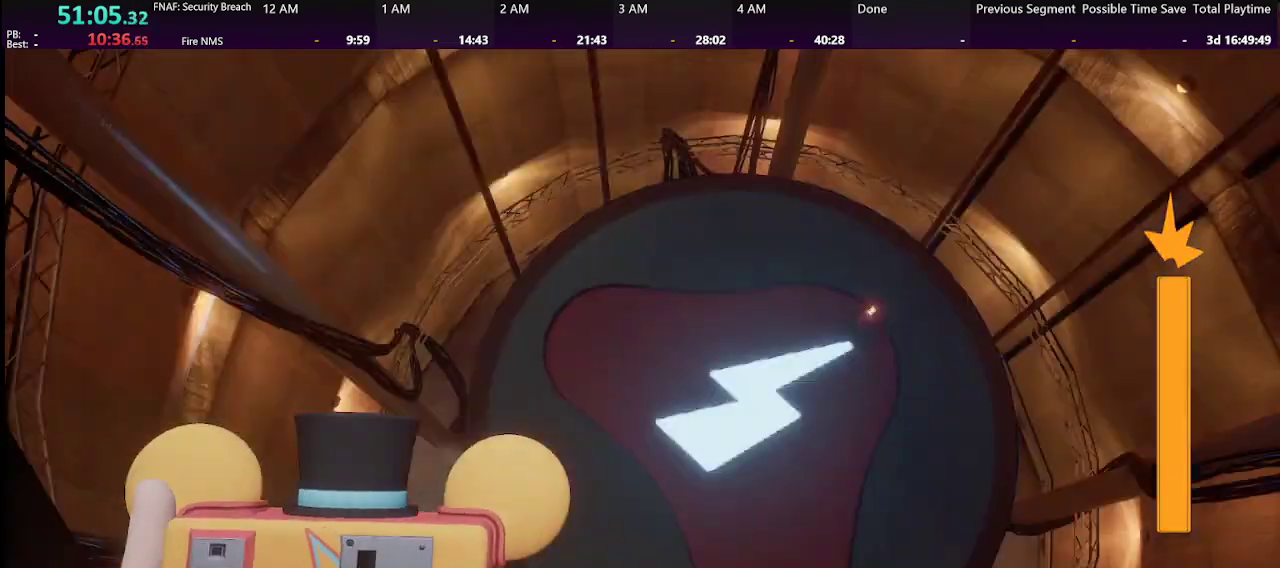
{"keys": ["a"], "mouse": [], "events": [[33, "w", "up"], [166, "d", "up"], [166, "s", "down"], [466, "a", "down"], [466, "s", "up"]]}
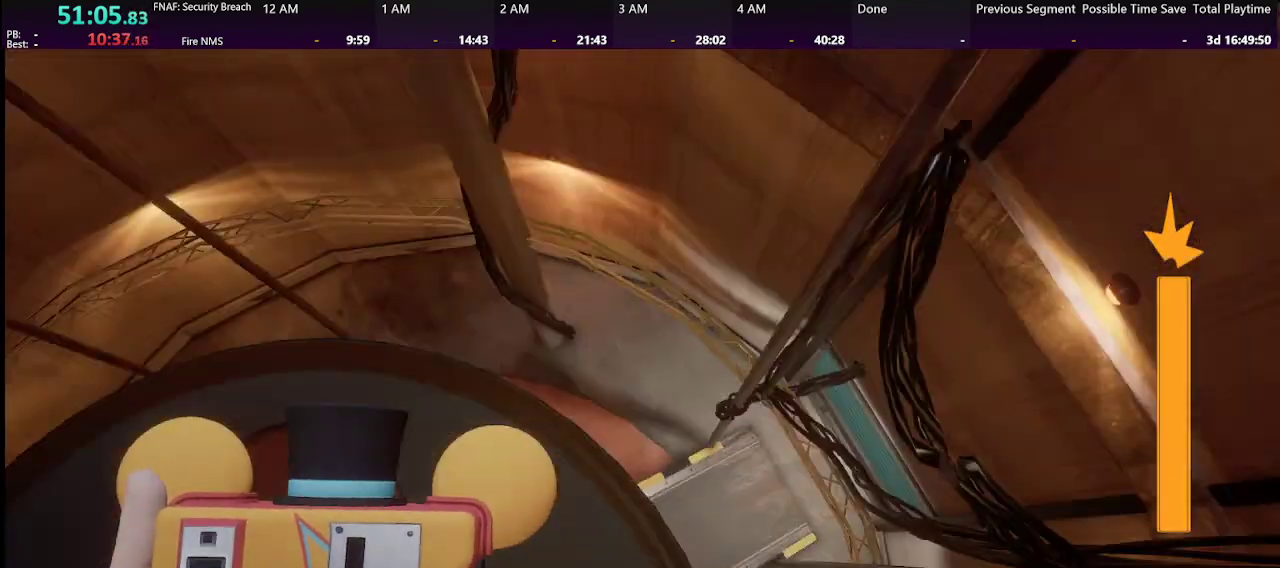
{"keys": ["w"], "mouse": [], "events": [[100, "w", "down"], [200, "a", "up"]]}
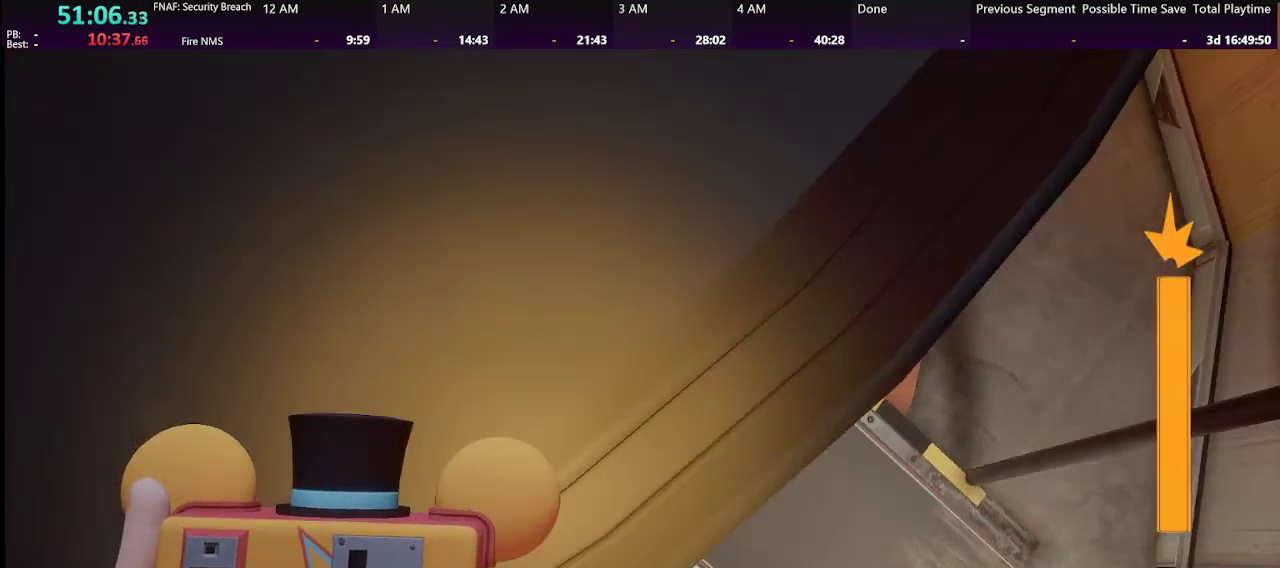
{"keys": ["a", "w"], "mouse": [], "events": [[66, "a", "down"]]}
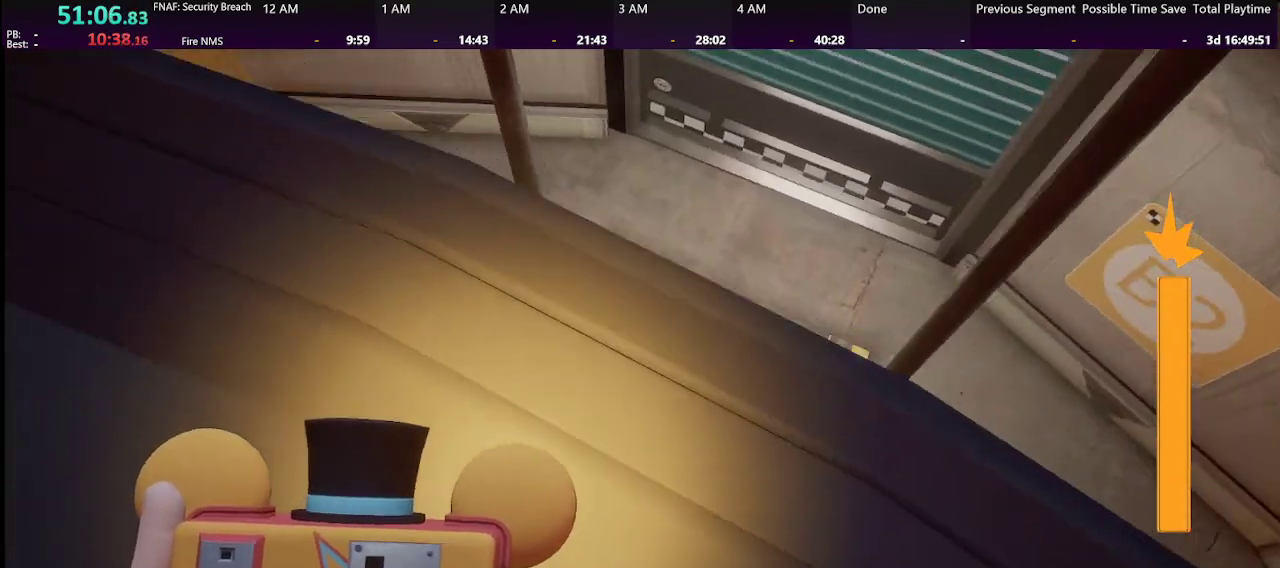
{"keys": ["a", "w"], "mouse": [], "events": []}
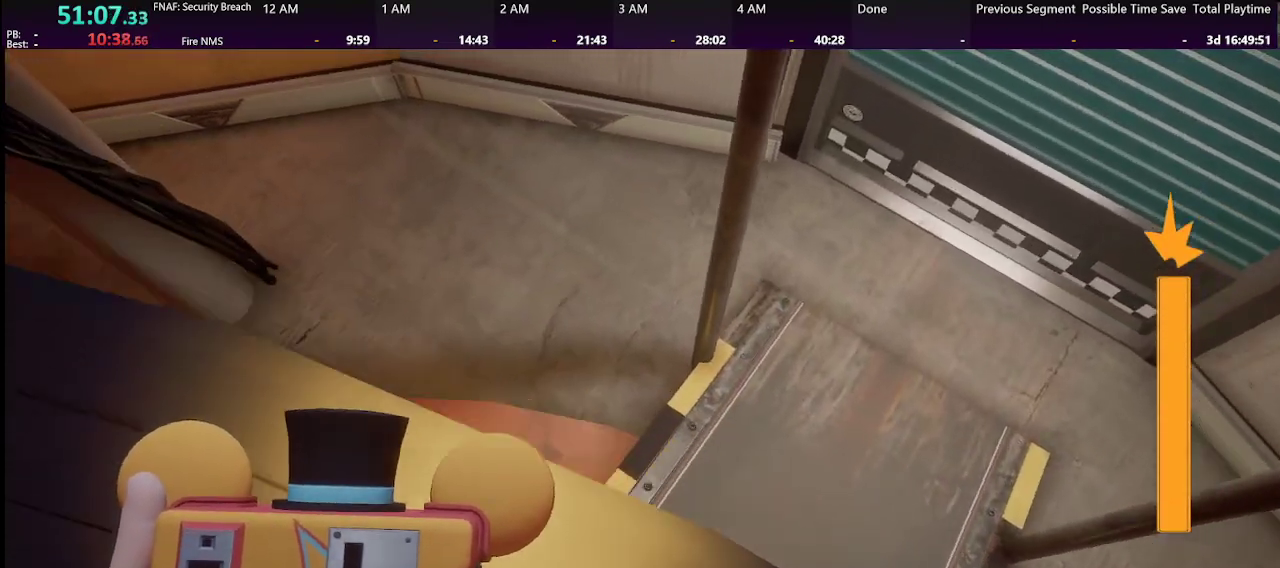
{"keys": ["w"], "mouse": [], "events": [[133, "a", "up"], [333, "a", "down"], [466, "a", "up"]]}
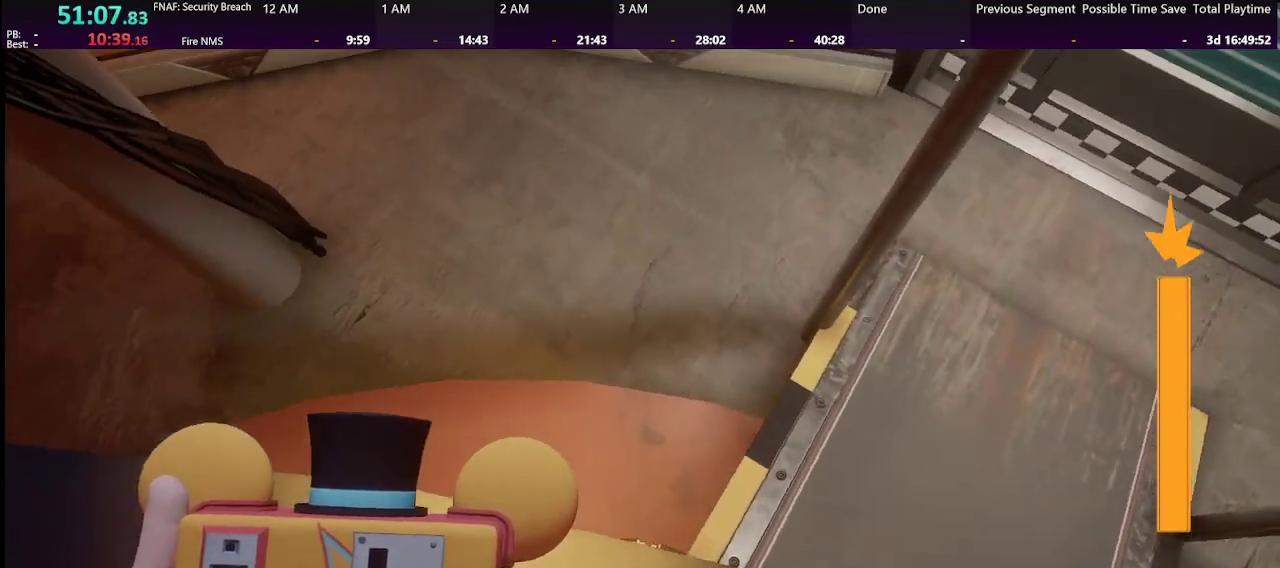
{"keys": [], "mouse": [], "events": [[33, "w", "up"]]}
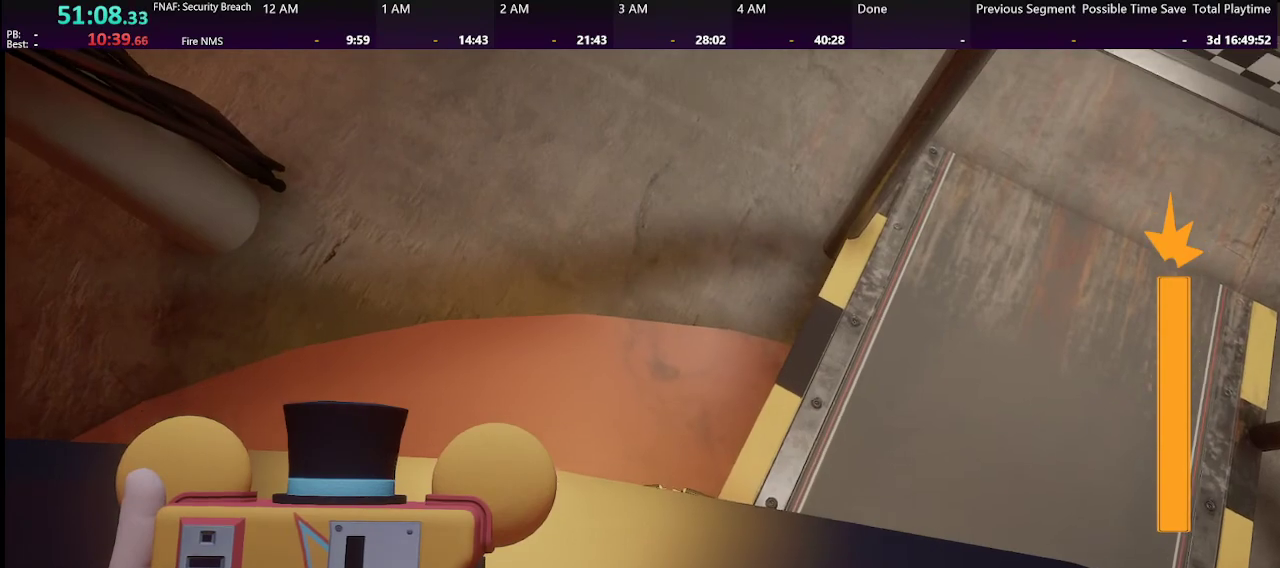
{"keys": ["w"], "mouse": [], "events": [[500, "w", "down"]]}
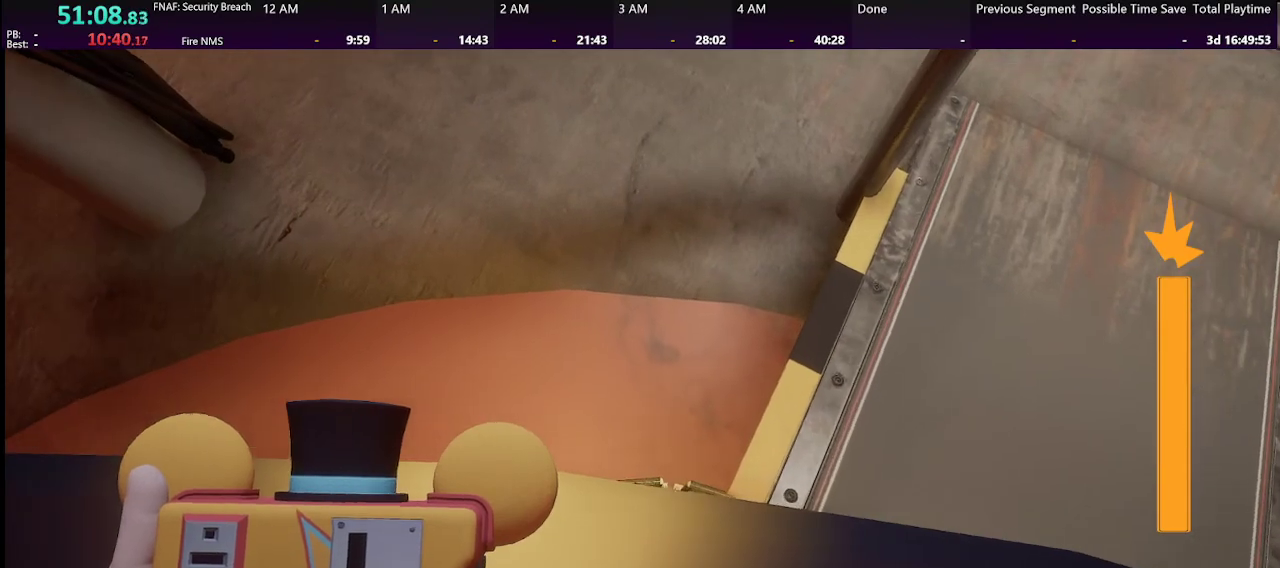
{"keys": [], "mouse": [], "events": [[200, "w", "up"]]}